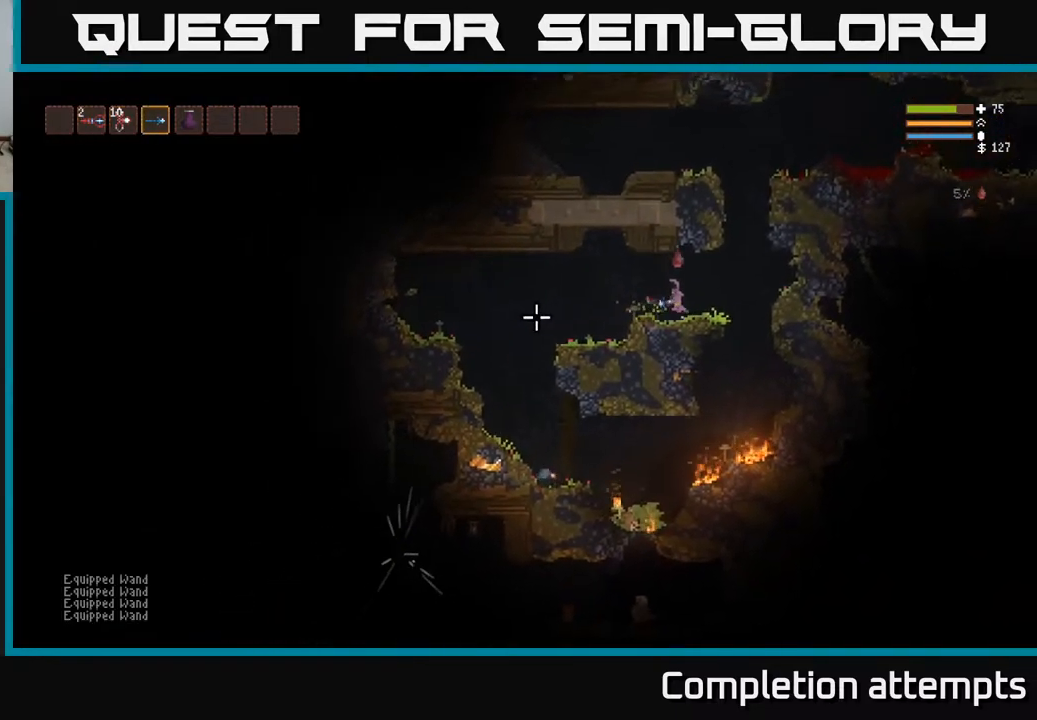
Gameplay with a controller (Xbox layout); each line is a JSON object with the inputs held at the frame after it. "events" lists button and stick changes between this image and that frame as [ms after this image, input, new state], when the widget could be followed in between.
{"buttons": [], "left_stick": "center", "right_stick": "left", "events": [[83, "L2", "up"], [300, "left_stick", "center"], [333, "L2", "down"], [483, "L2", "up"]]}
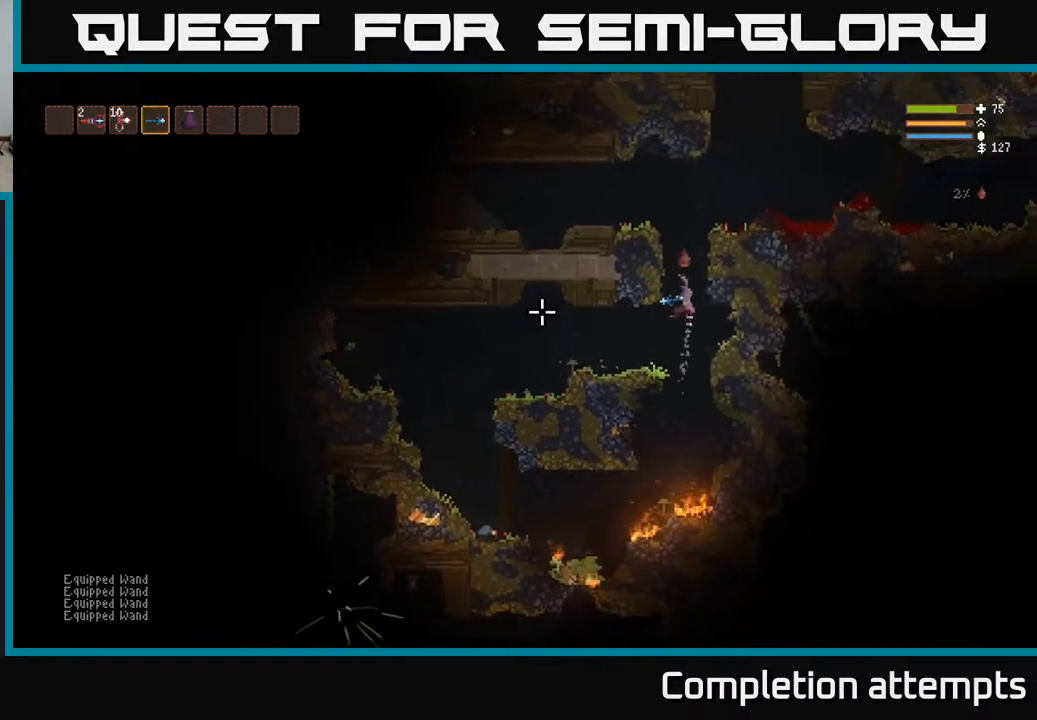
{"buttons": [], "left_stick": "left", "right_stick": "left", "events": [[33, "left_stick", "left"], [183, "left_stick", "center"], [383, "left_stick", "left"]]}
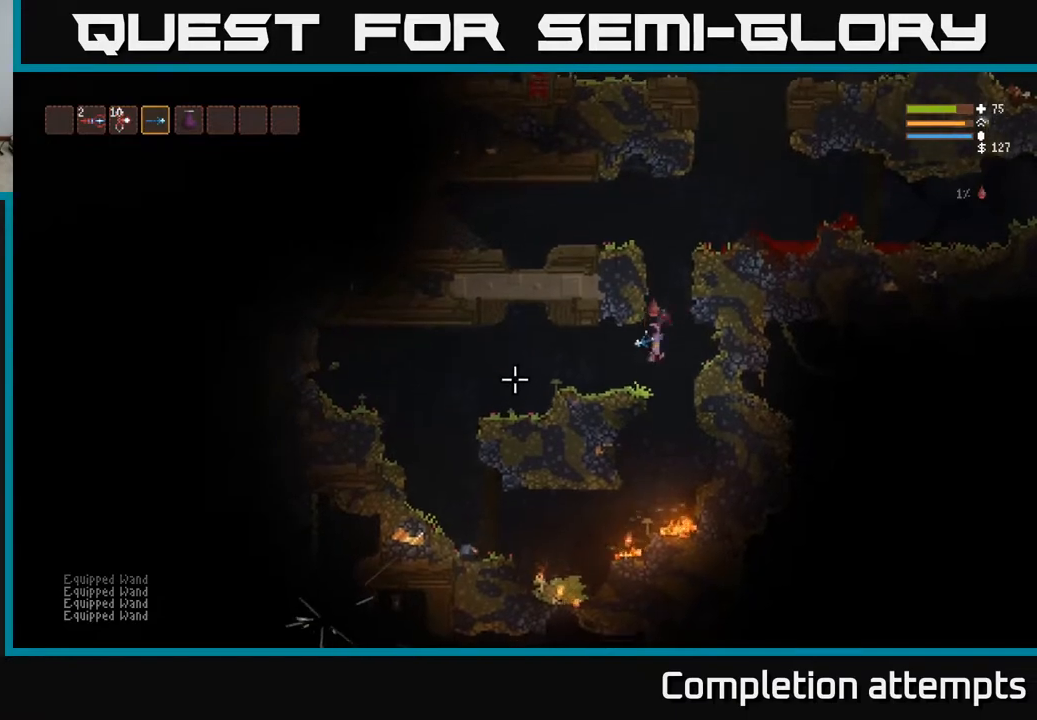
{"buttons": [], "left_stick": "left", "right_stick": "left", "events": [[17, "L2", "down"], [133, "L2", "up"], [267, "left_stick", "center"], [483, "left_stick", "left"]]}
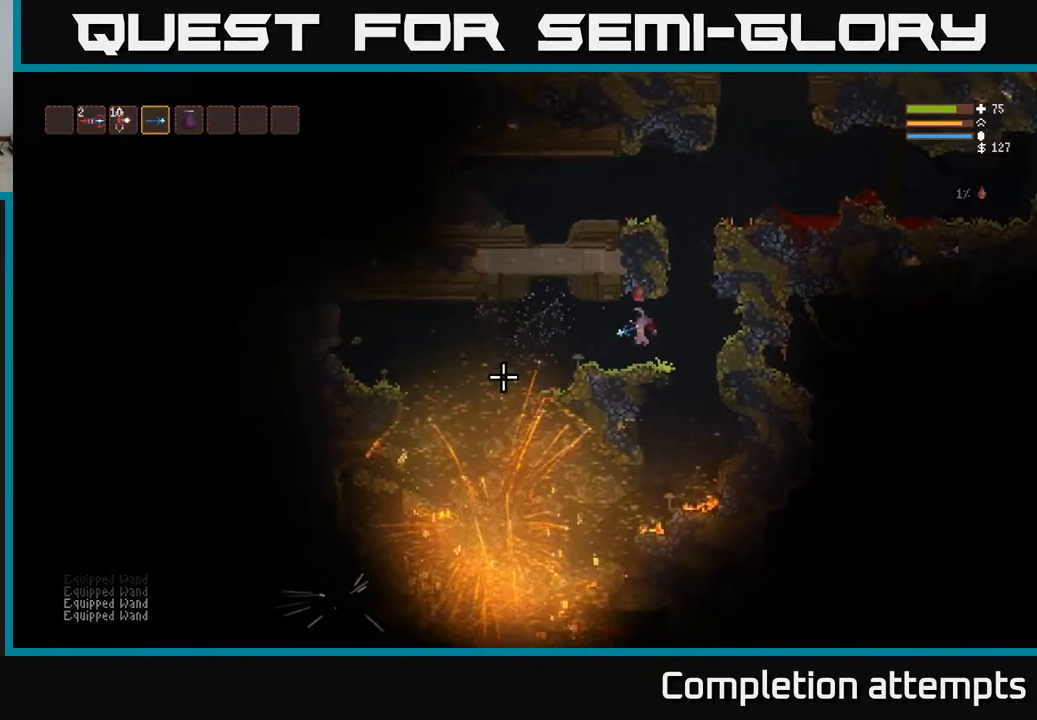
{"buttons": [], "left_stick": "center", "right_stick": "down-left", "events": [[183, "left_stick", "center"], [500, "right_stick", "down-left"]]}
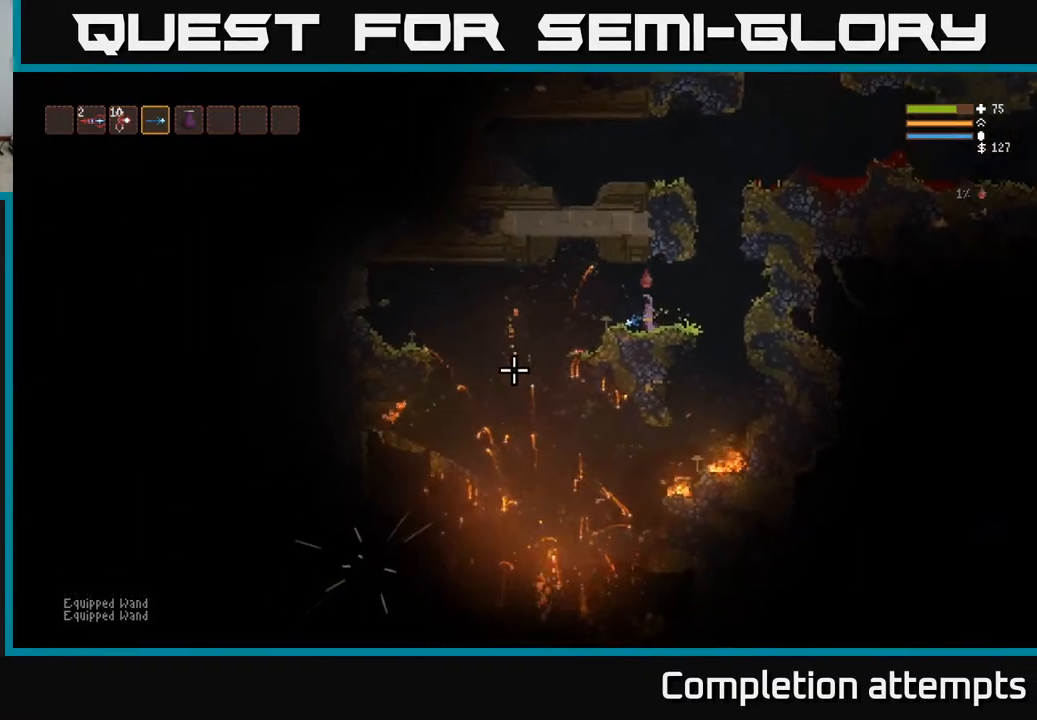
{"buttons": [], "left_stick": "center", "right_stick": "down-left", "events": []}
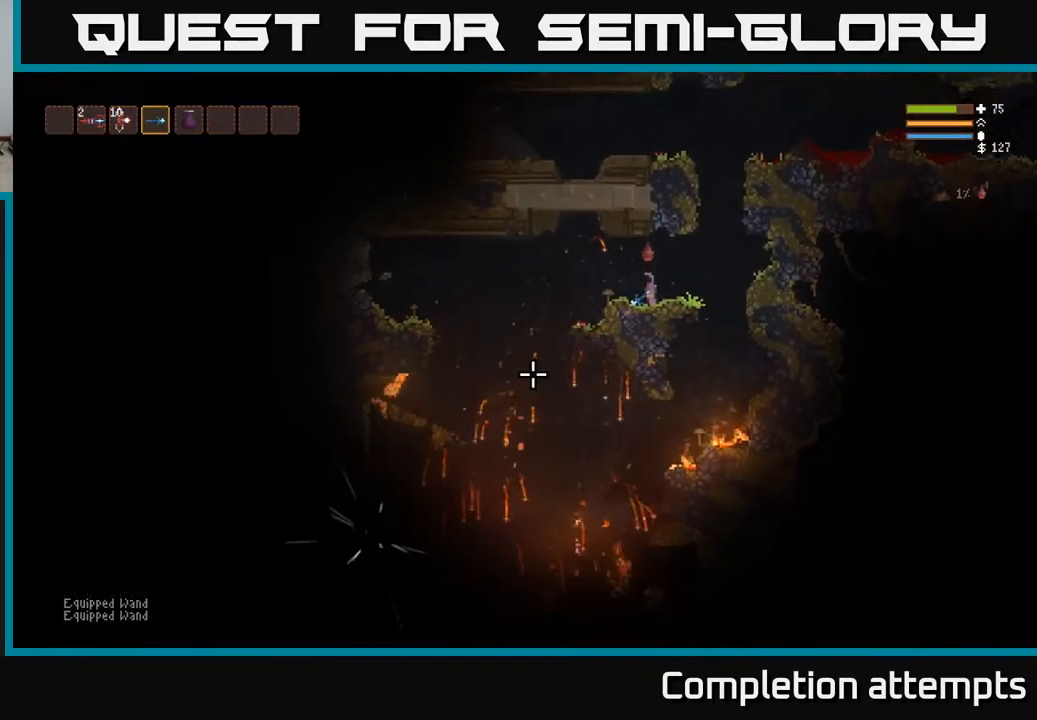
{"buttons": [], "left_stick": "left", "right_stick": "down", "events": [[117, "left_stick", "left"], [283, "L2", "down"], [367, "L2", "up"], [400, "right_stick", "down"]]}
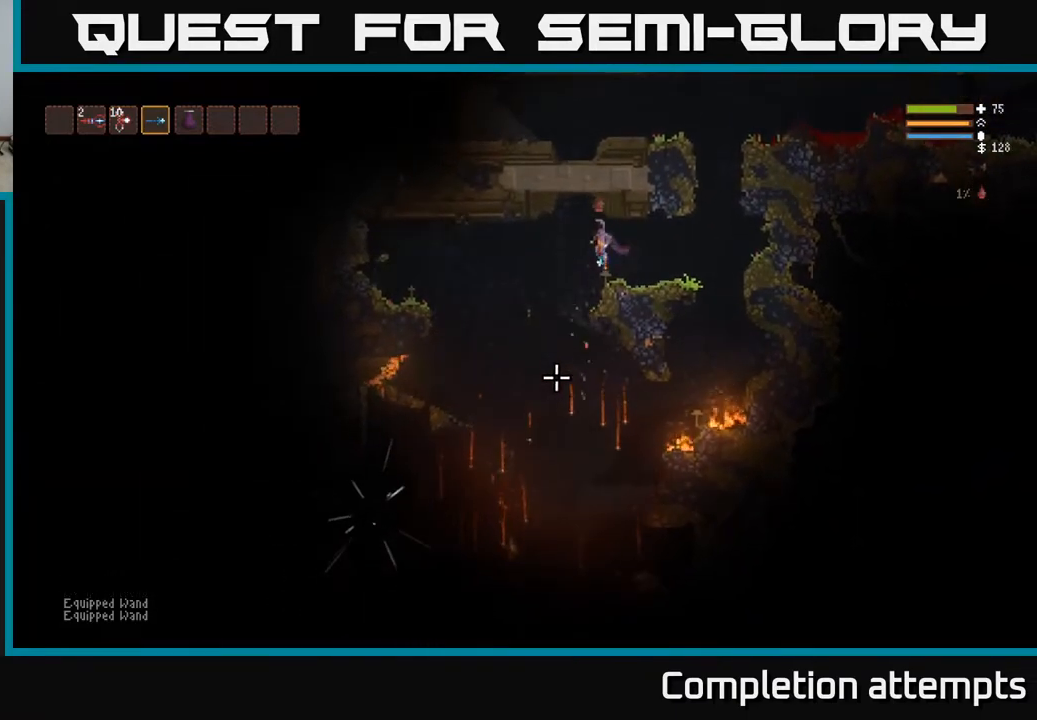
{"buttons": [], "left_stick": "left", "right_stick": "down", "events": []}
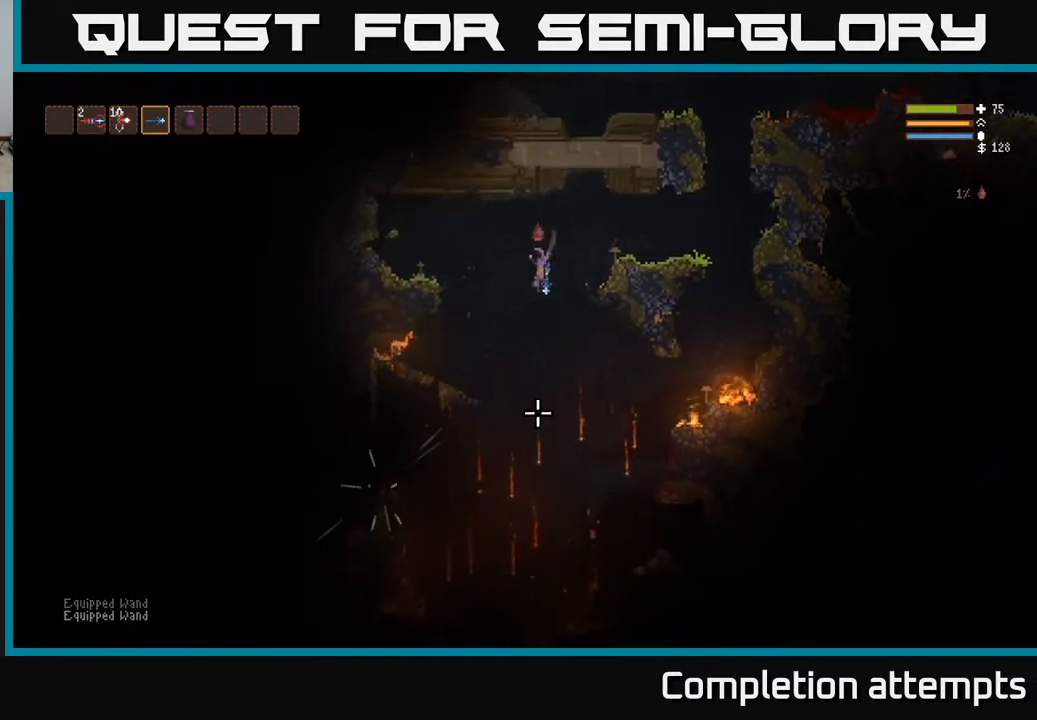
{"buttons": [], "left_stick": "center", "right_stick": "down-right", "events": [[83, "left_stick", "center"], [500, "right_stick", "down-right"]]}
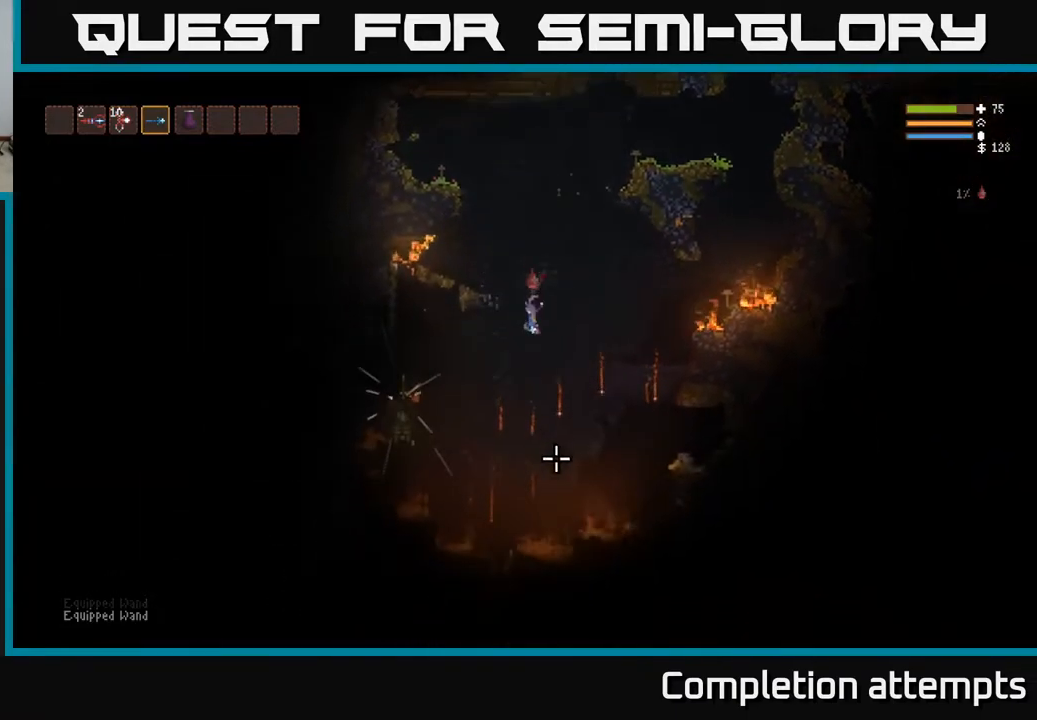
{"buttons": [], "left_stick": "right", "right_stick": "down-right", "events": [[83, "L2", "down"], [100, "left_stick", "right"], [250, "L2", "up"]]}
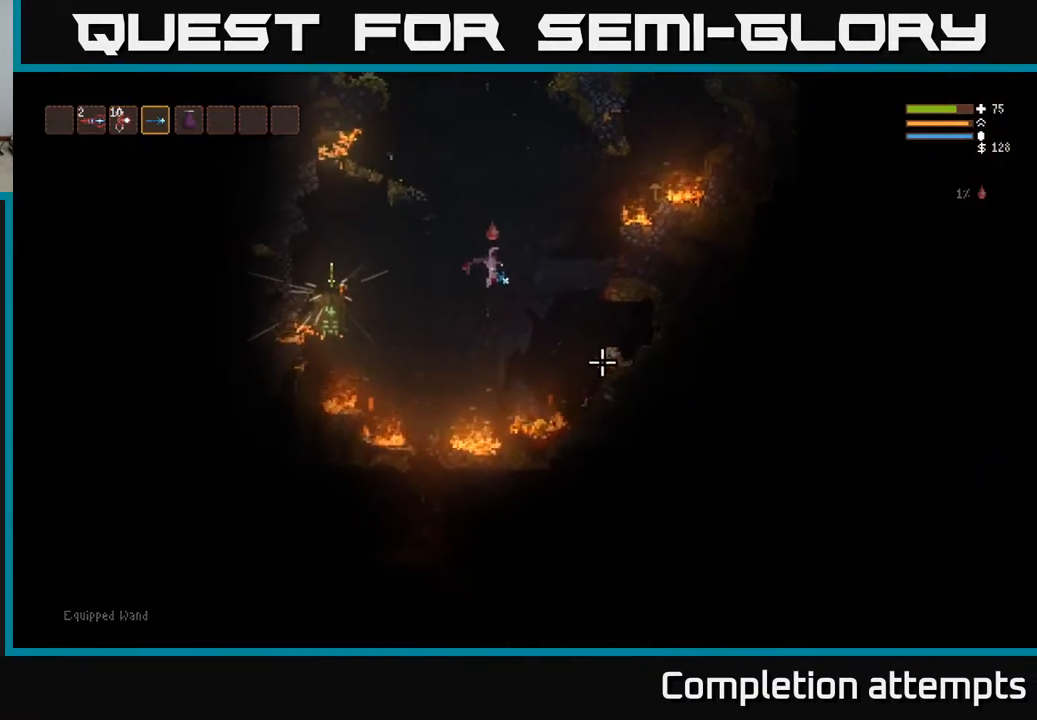
{"buttons": [], "left_stick": "right", "right_stick": "down-right", "events": [[300, "L2", "down"], [400, "L2", "up"]]}
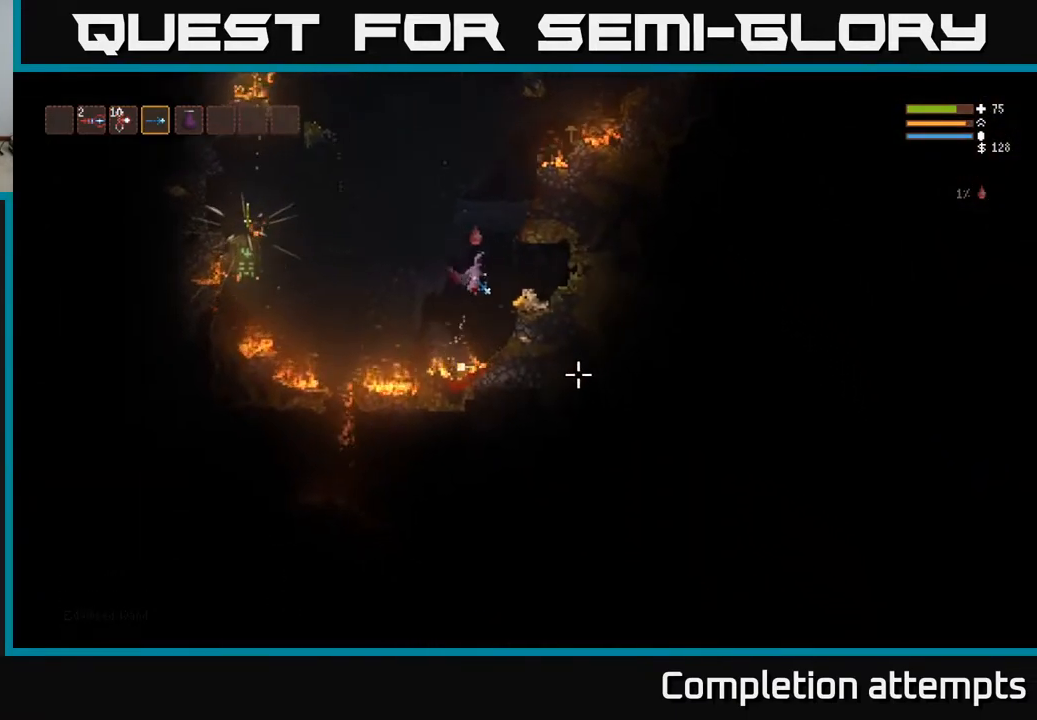
{"buttons": [], "left_stick": "left", "right_stick": "down", "events": [[67, "right_stick", "down"], [250, "left_stick", "center"], [317, "left_stick", "left"]]}
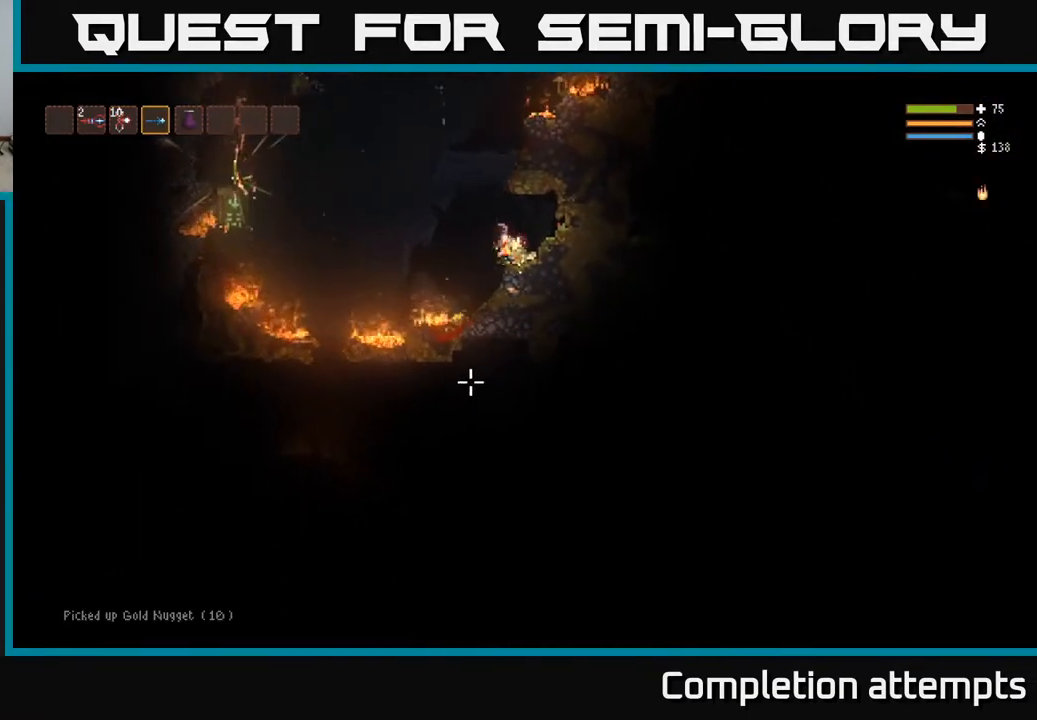
{"buttons": ["L2"], "left_stick": "left", "right_stick": "left", "events": [[250, "left_stick", "center"], [283, "L2", "down"], [300, "left_stick", "right"], [417, "right_stick", "left"], [467, "left_stick", "left"]]}
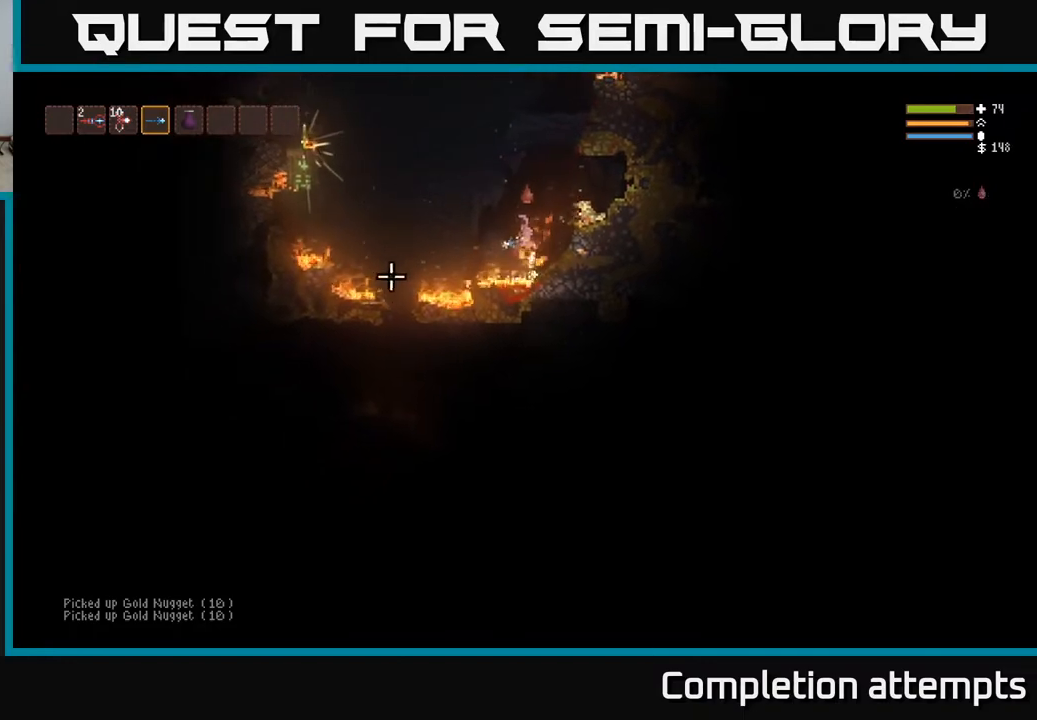
{"buttons": ["L2"], "left_stick": "left", "right_stick": "up-left", "events": [[50, "L2", "up"], [100, "left_stick", "center"], [100, "right_stick", "up-left"], [217, "left_stick", "right"], [300, "left_stick", "center"], [350, "L2", "down"], [350, "left_stick", "left"]]}
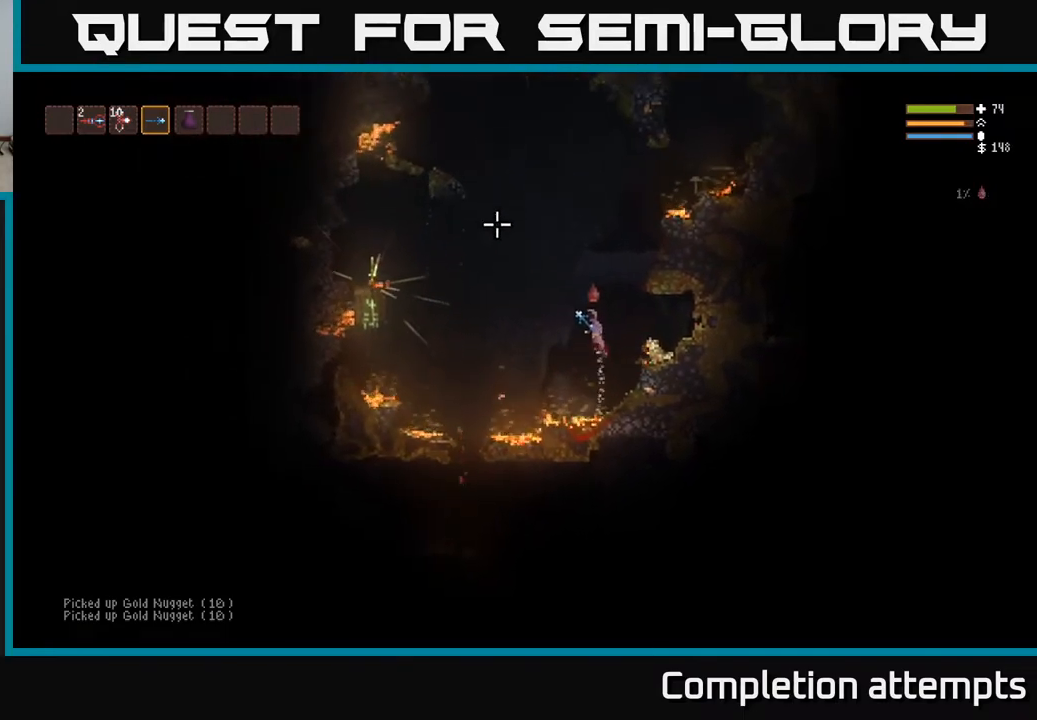
{"buttons": ["L2"], "left_stick": "left", "right_stick": "up-left", "events": [[100, "L2", "up"], [400, "L2", "down"]]}
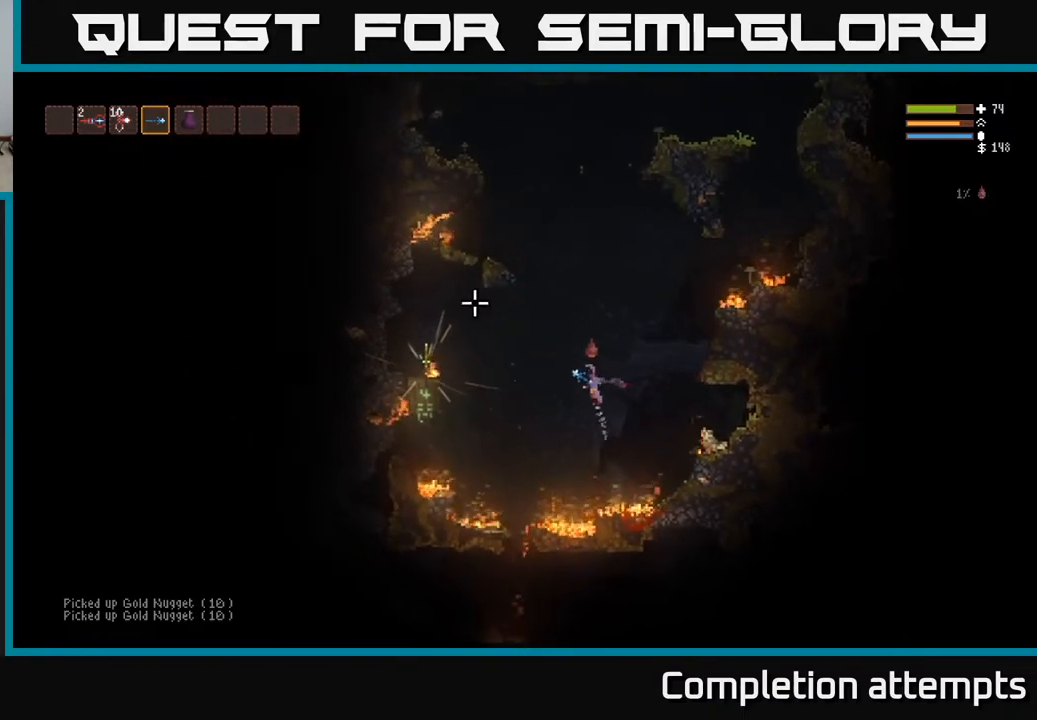
{"buttons": [], "left_stick": "left", "right_stick": "right", "events": [[33, "L2", "up"], [133, "right_stick", "up"], [300, "L2", "down"], [300, "right_stick", "right"], [467, "L2", "up"]]}
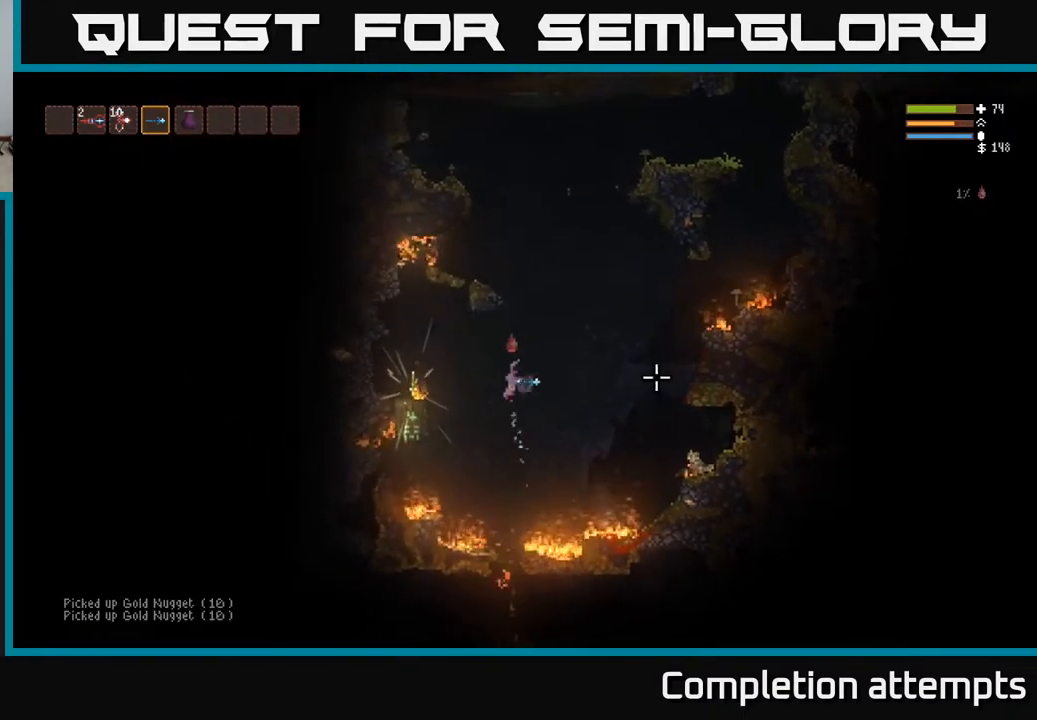
{"buttons": [], "left_stick": "left", "right_stick": "center", "events": [[33, "right_stick", "center"], [233, "L2", "down"], [400, "L2", "up"]]}
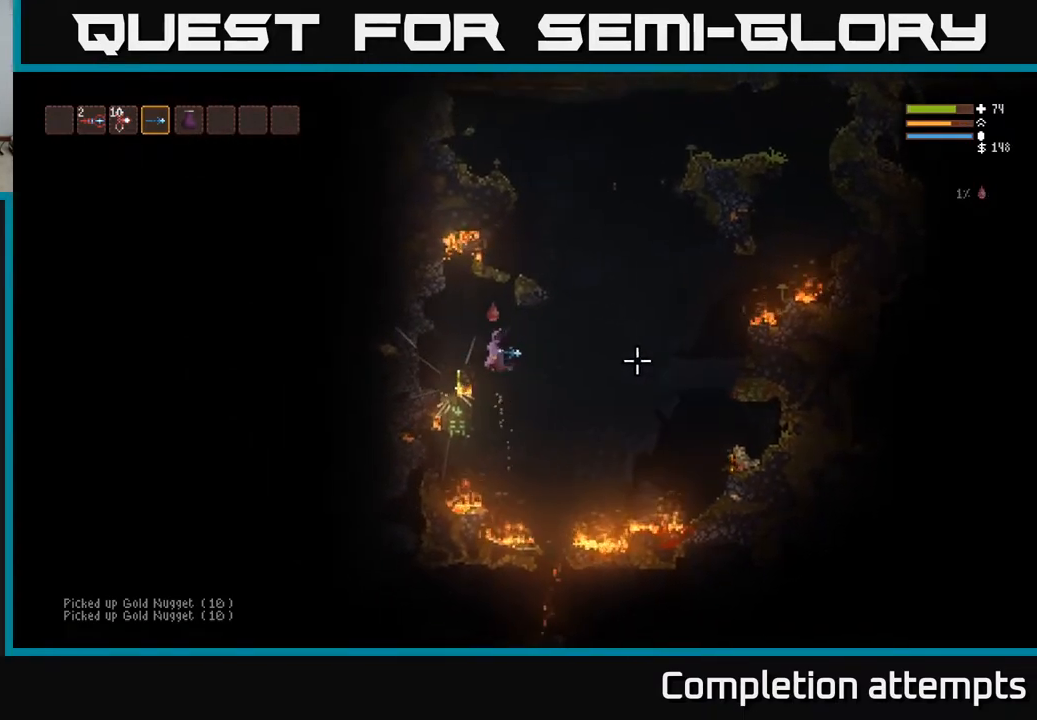
{"buttons": [], "left_stick": "center", "right_stick": "center", "events": [[133, "left_stick", "center"], [250, "A", "down"], [333, "A", "up"]]}
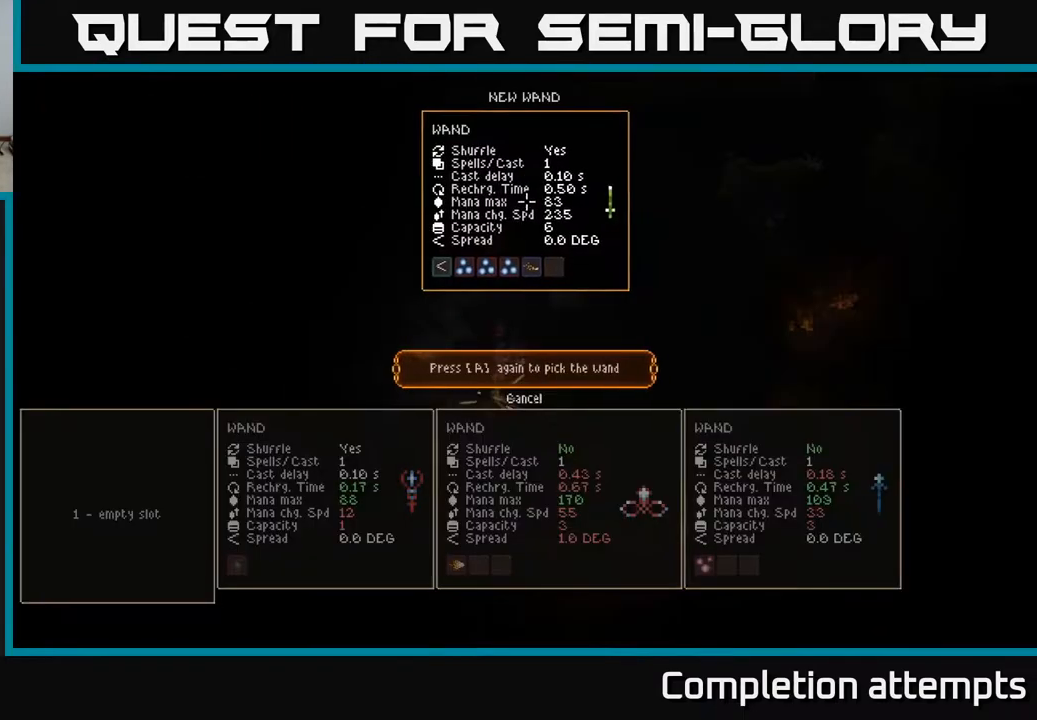
{"buttons": [], "left_stick": "center", "right_stick": "center", "events": []}
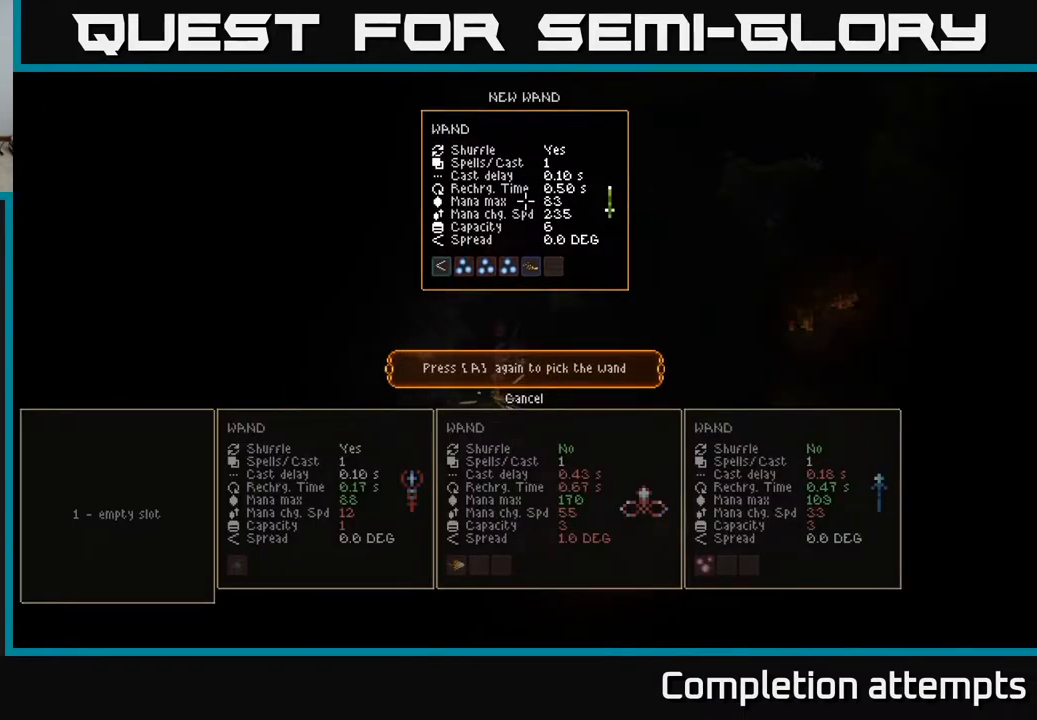
{"buttons": [], "left_stick": "right", "right_stick": "right", "events": [[200, "A", "down"], [250, "A", "up"], [300, "left_stick", "right"], [317, "L2", "down"], [467, "L2", "up"], [483, "right_stick", "right"]]}
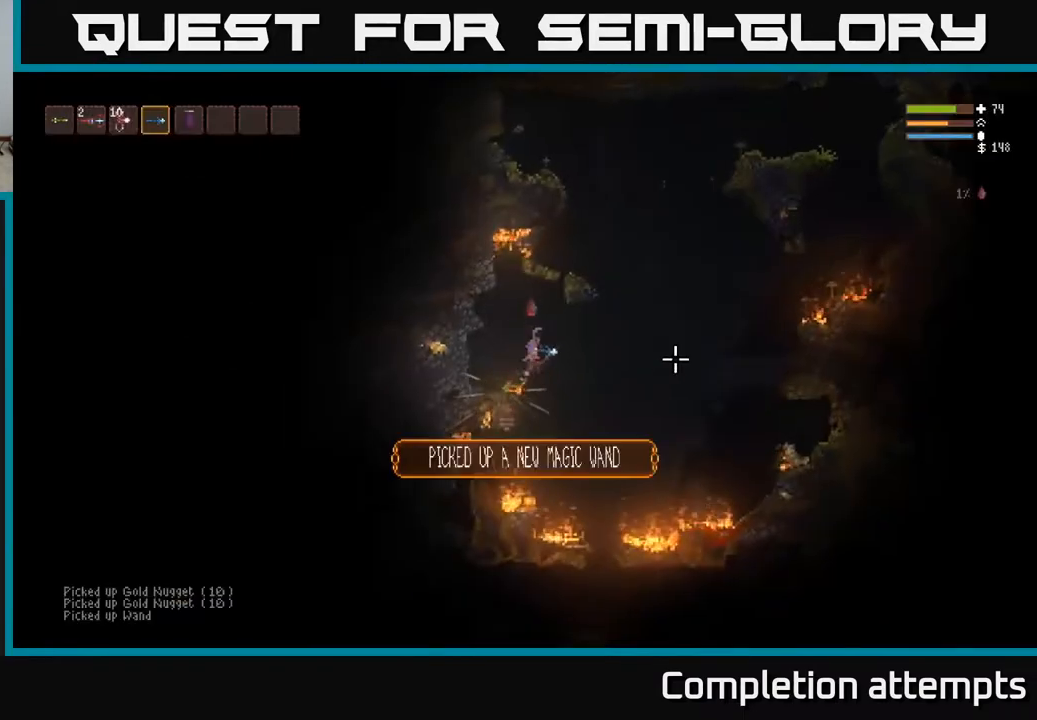
{"buttons": ["L2"], "left_stick": "right", "right_stick": "up-right", "events": [[300, "right_stick", "up-right"], [333, "L2", "down"]]}
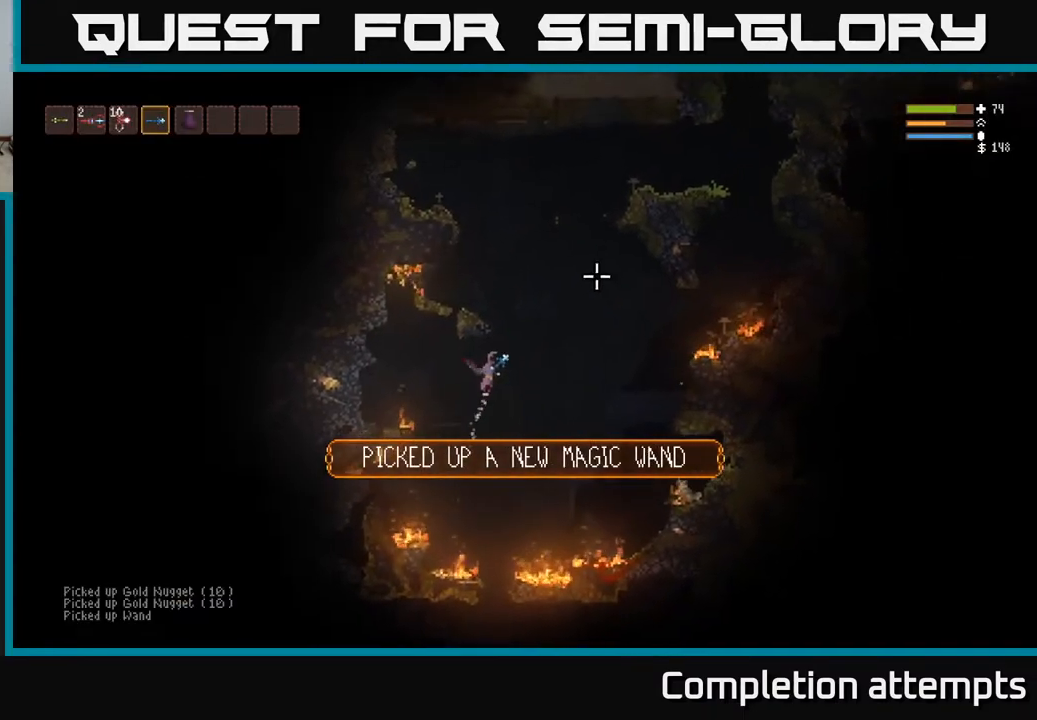
{"buttons": ["L2"], "left_stick": "center", "right_stick": "up", "events": [[133, "left_stick", "center"], [267, "right_stick", "up"]]}
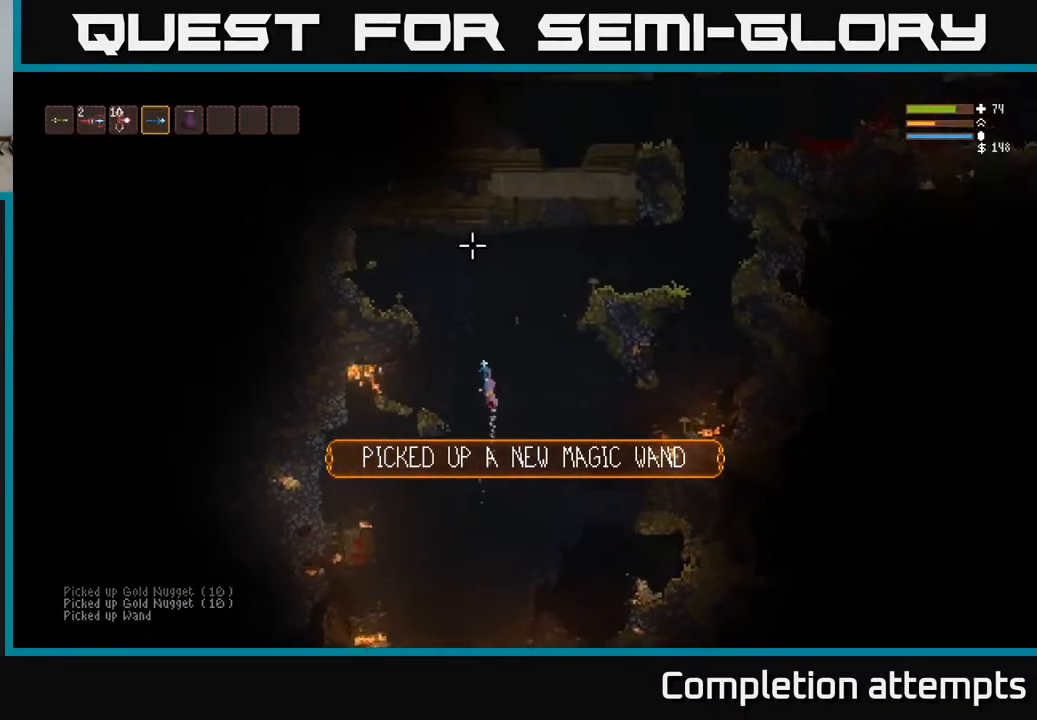
{"buttons": ["L2"], "left_stick": "right", "right_stick": "up-right", "events": [[50, "left_stick", "right"], [200, "left_stick", "center"], [267, "right_stick", "up-right"], [350, "left_stick", "right"]]}
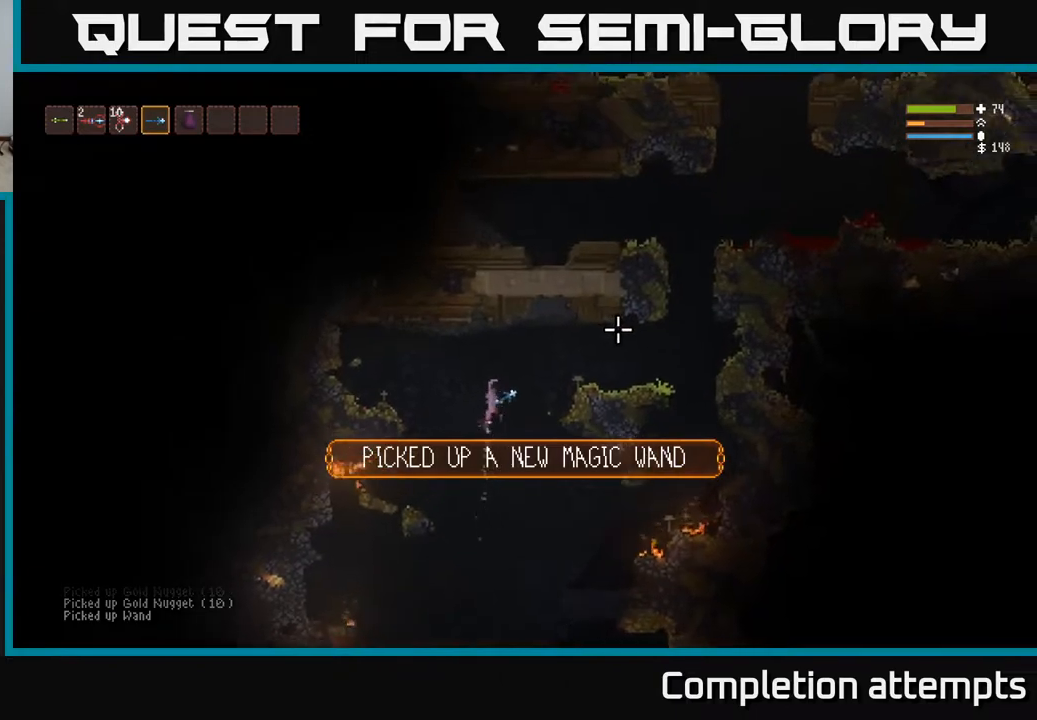
{"buttons": [], "left_stick": "right", "right_stick": "right", "events": [[333, "L2", "up"], [350, "right_stick", "right"]]}
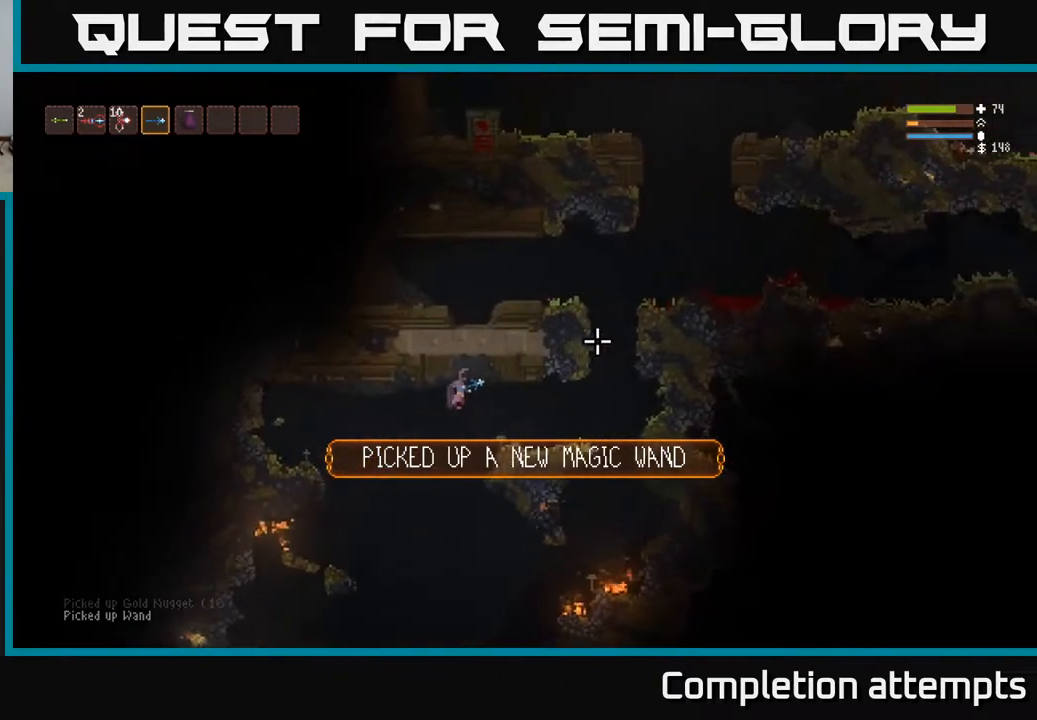
{"buttons": [], "left_stick": "center", "right_stick": "center", "events": [[133, "right_stick", "center"], [200, "left_stick", "center"], [283, "SELECT", "down"], [417, "SELECT", "up"]]}
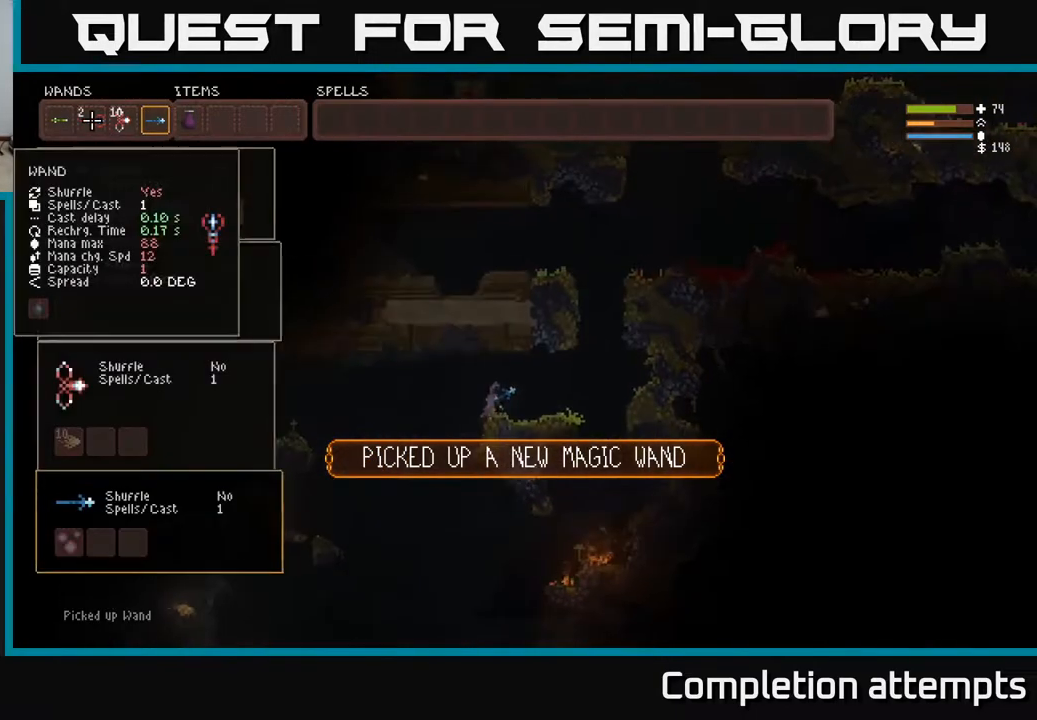
{"buttons": [], "left_stick": "center", "right_stick": "center", "events": [[300, "DPAD_LEFT", "down"], [400, "B", "down"], [400, "DPAD_LEFT", "up"], [483, "B", "up"]]}
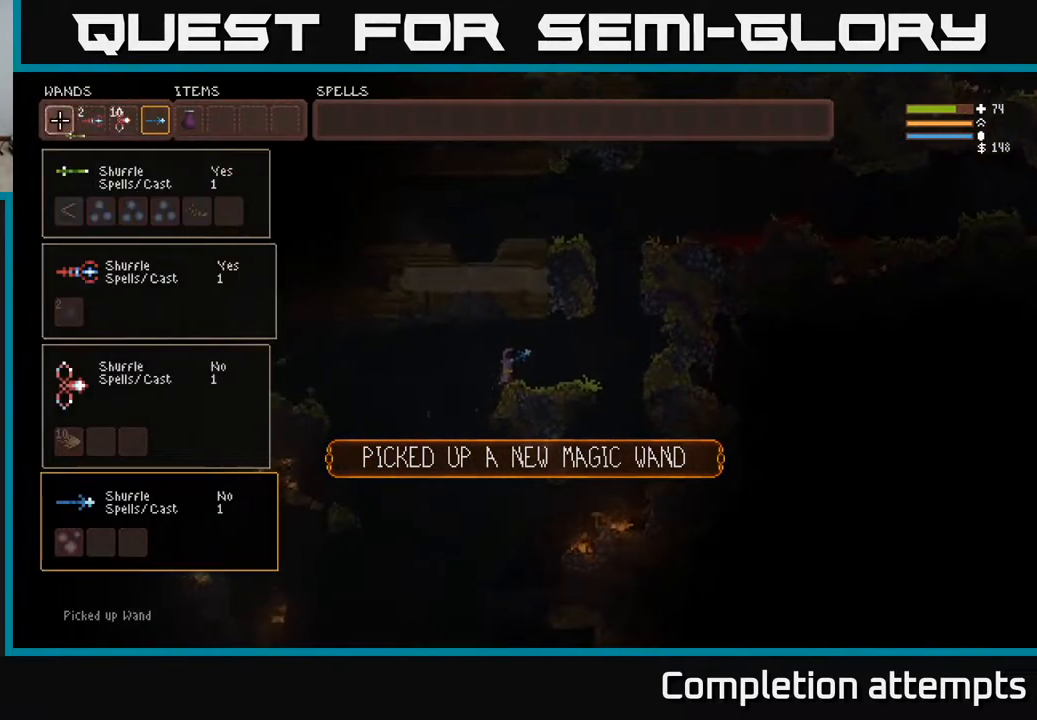
{"buttons": [], "left_stick": "center", "right_stick": "center", "events": [[17, "DPAD_RIGHT", "down"], [100, "DPAD_RIGHT", "up"], [167, "DPAD_RIGHT", "down"], [267, "B", "down"], [267, "DPAD_RIGHT", "up"], [333, "B", "up"], [350, "SELECT", "down"], [467, "SELECT", "up"]]}
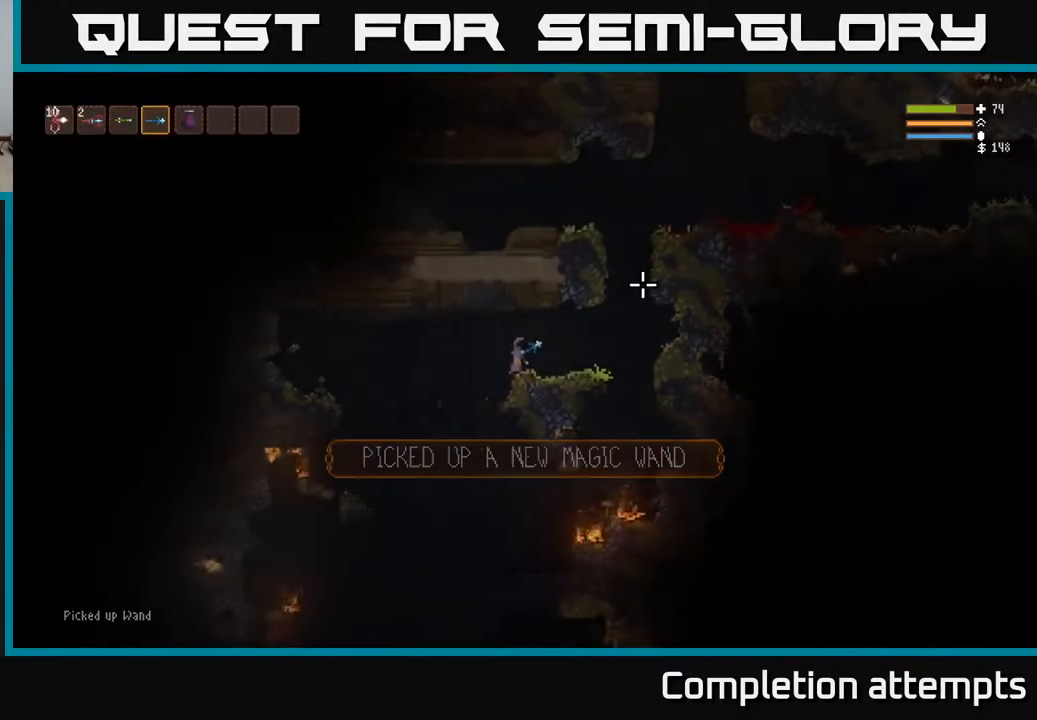
{"buttons": ["R2"], "left_stick": "center", "right_stick": "right", "events": [[117, "L1", "down"], [233, "L1", "up"], [300, "right_stick", "right"], [367, "R2", "down"]]}
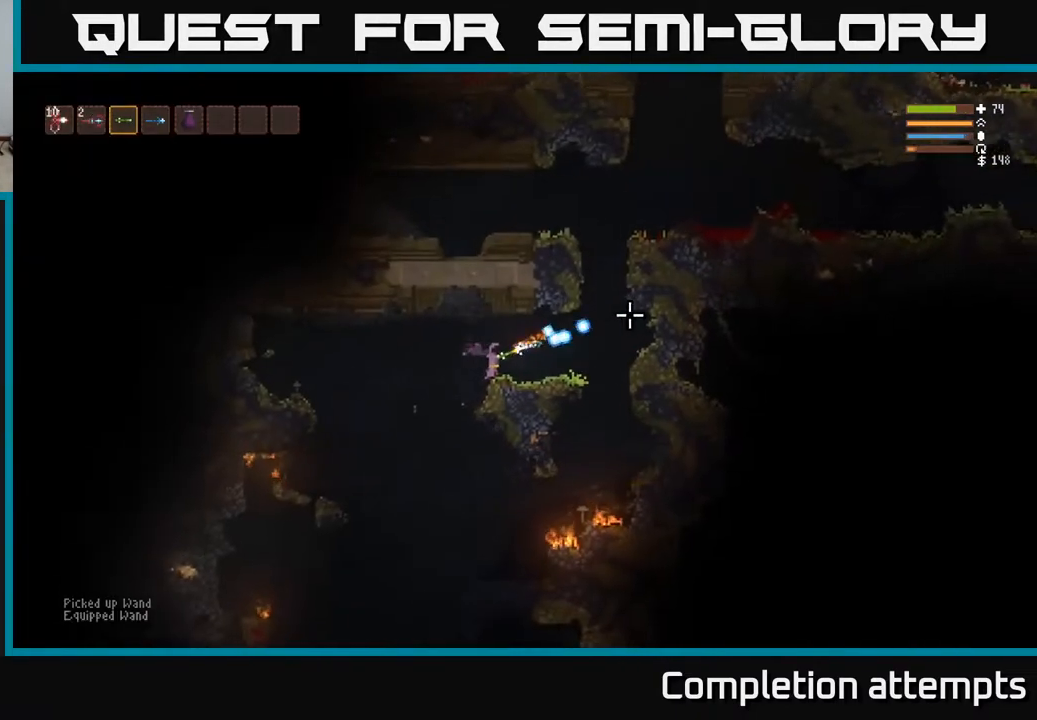
{"buttons": ["R2"], "left_stick": "center", "right_stick": "right", "events": []}
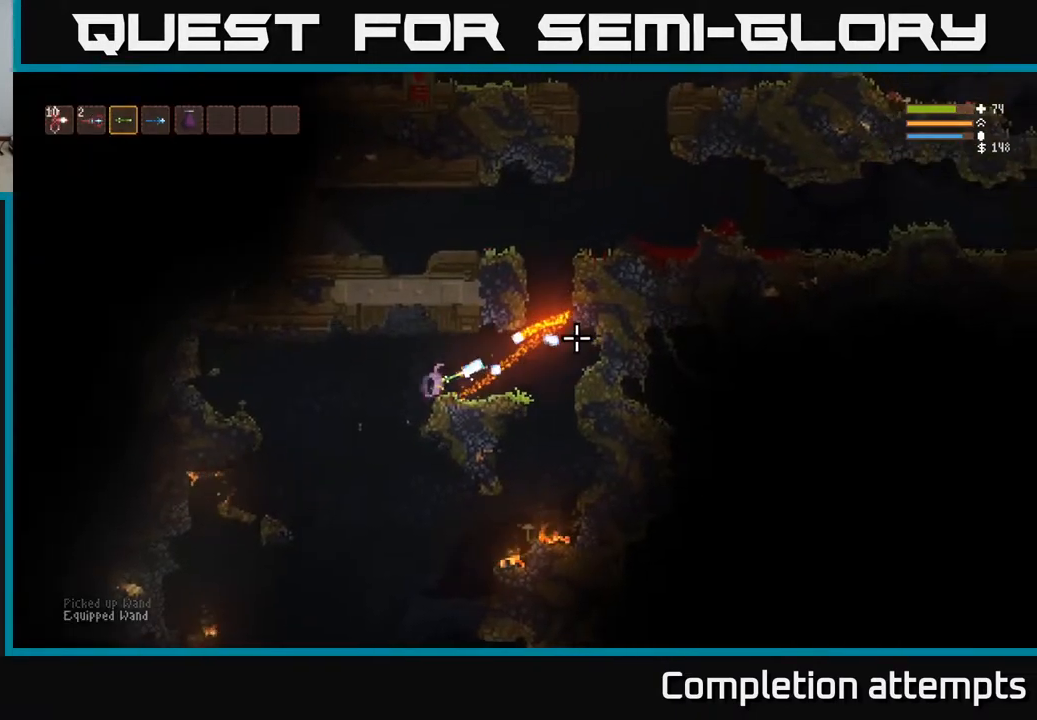
{"buttons": [], "left_stick": "left", "right_stick": "right", "events": [[183, "left_stick", "left"], [200, "R2", "up"], [267, "L2", "down"], [400, "L2", "up"]]}
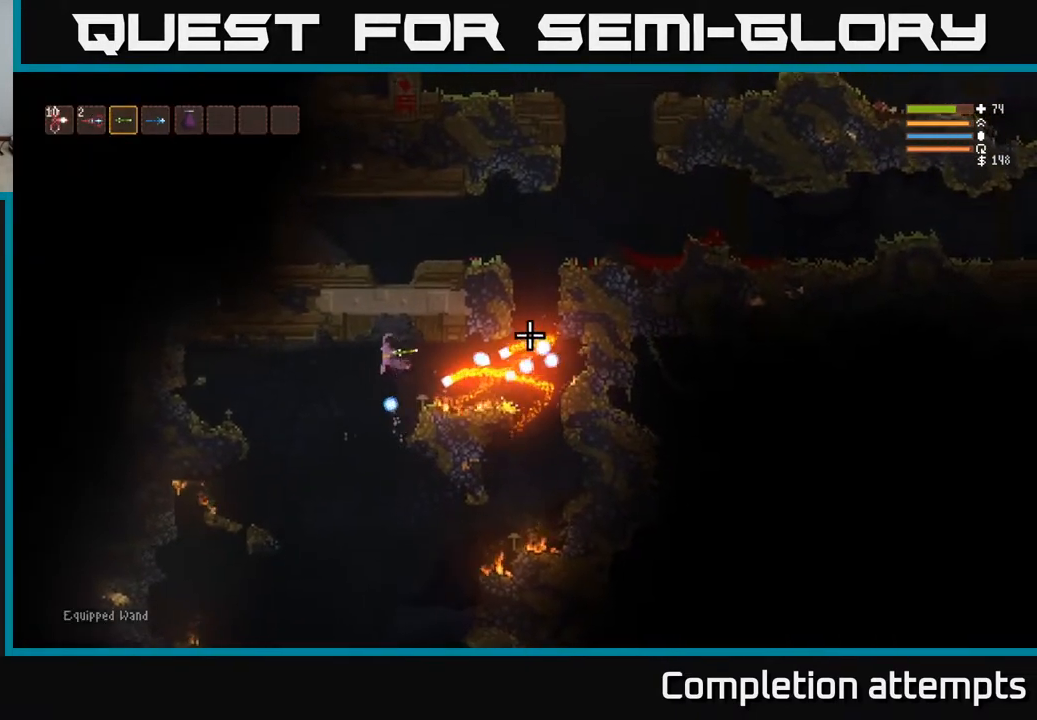
{"buttons": ["L2"], "left_stick": "left", "right_stick": "right", "events": [[483, "L2", "down"]]}